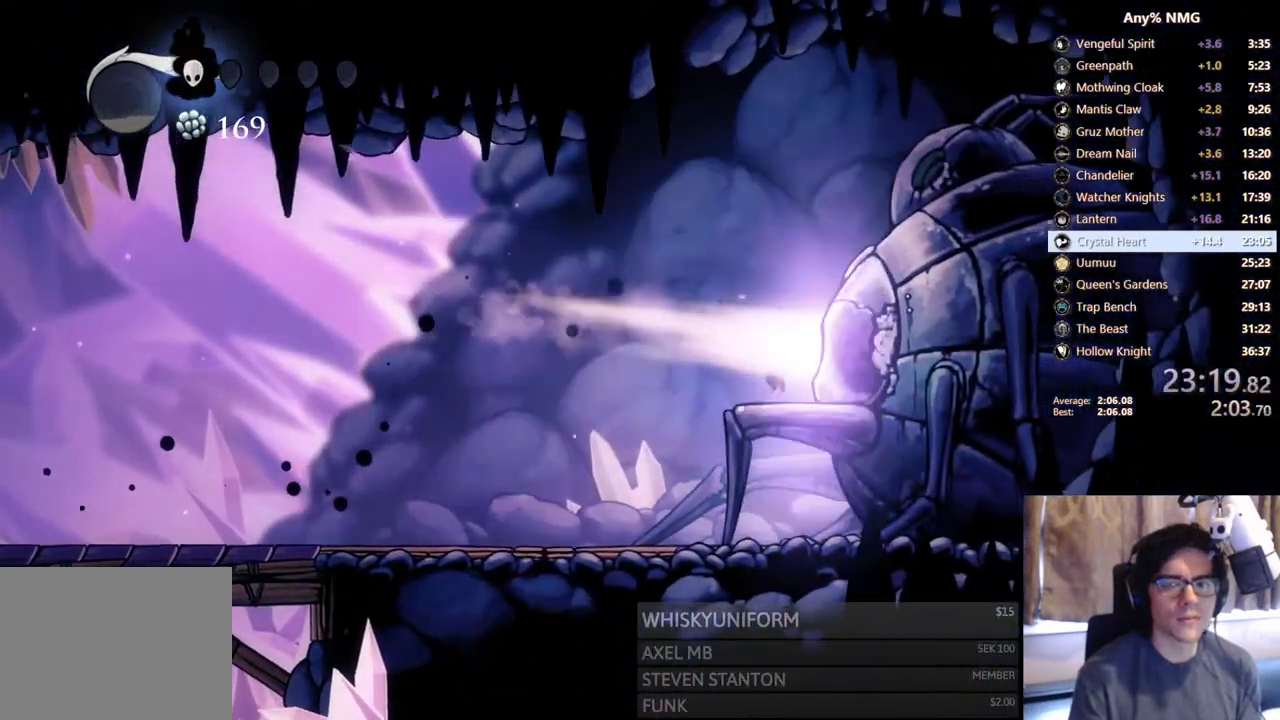
Gameplay with a controller (Xbox layout); each line is a JSON object with the inputs held at the frame after it (dt_ms = milliseconds from this image to that frame). "events" lists button and stick changes between this image and that frame as [ms after this image, input, new state], when the widget could be followed in between. Not read: HOME L3 R3.
{"dt_ms": 500, "buttons": [], "left_stick": "center", "right_stick": "center", "events": [[33, "DPAD_UP", "down"], [50, "DPAD_RIGHT", "up"], [200, "DPAD_UP", "up"], [250, "DPAD_UP", "down"], [350, "DPAD_UP", "up"], [400, "DPAD_UP", "down"], [500, "DPAD_UP", "up"]]}
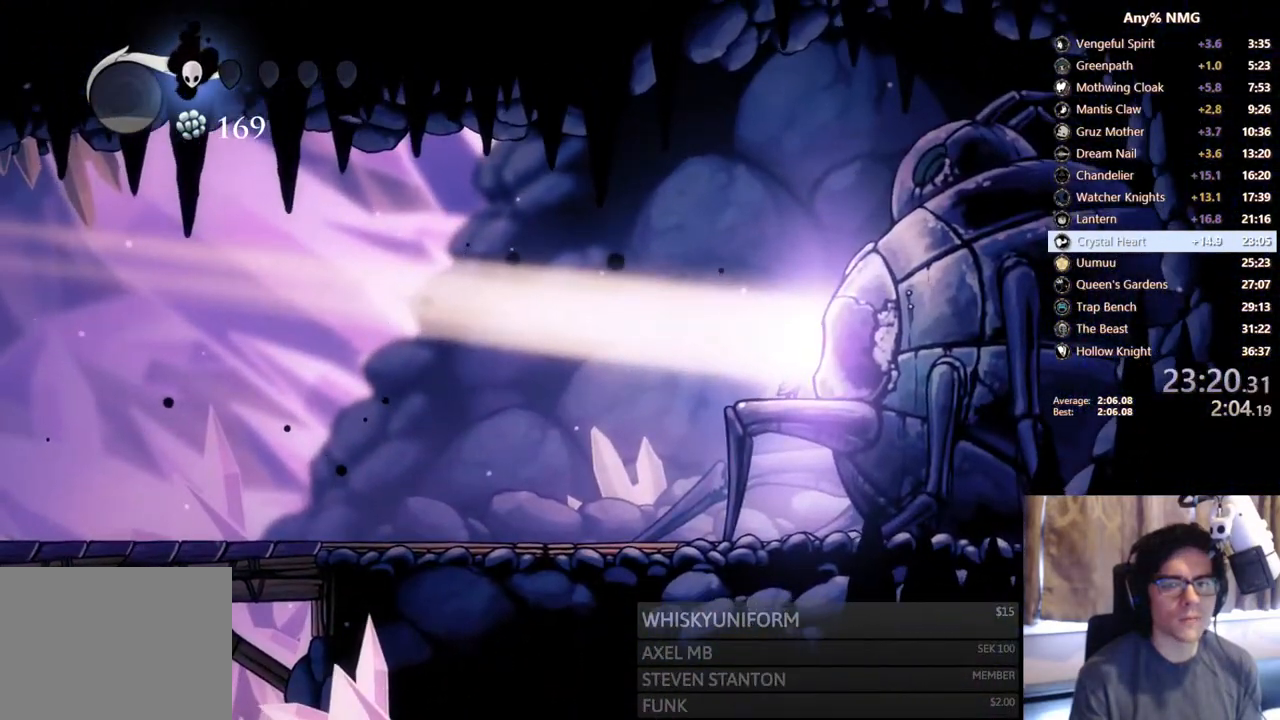
{"dt_ms": 500, "buttons": [], "left_stick": "center", "right_stick": "center", "events": [[150, "DPAD_UP", "down"], [250, "DPAD_UP", "up"]]}
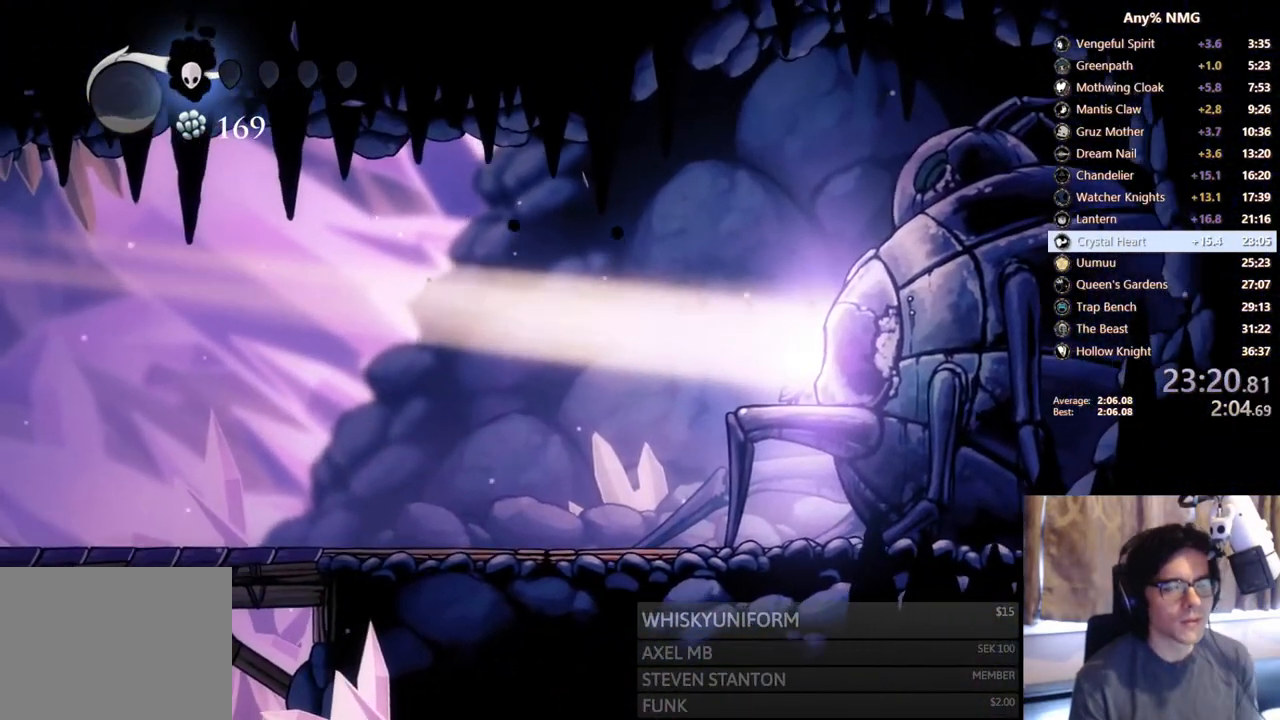
{"dt_ms": 1000, "buttons": [], "left_stick": "center", "right_stick": "center"}
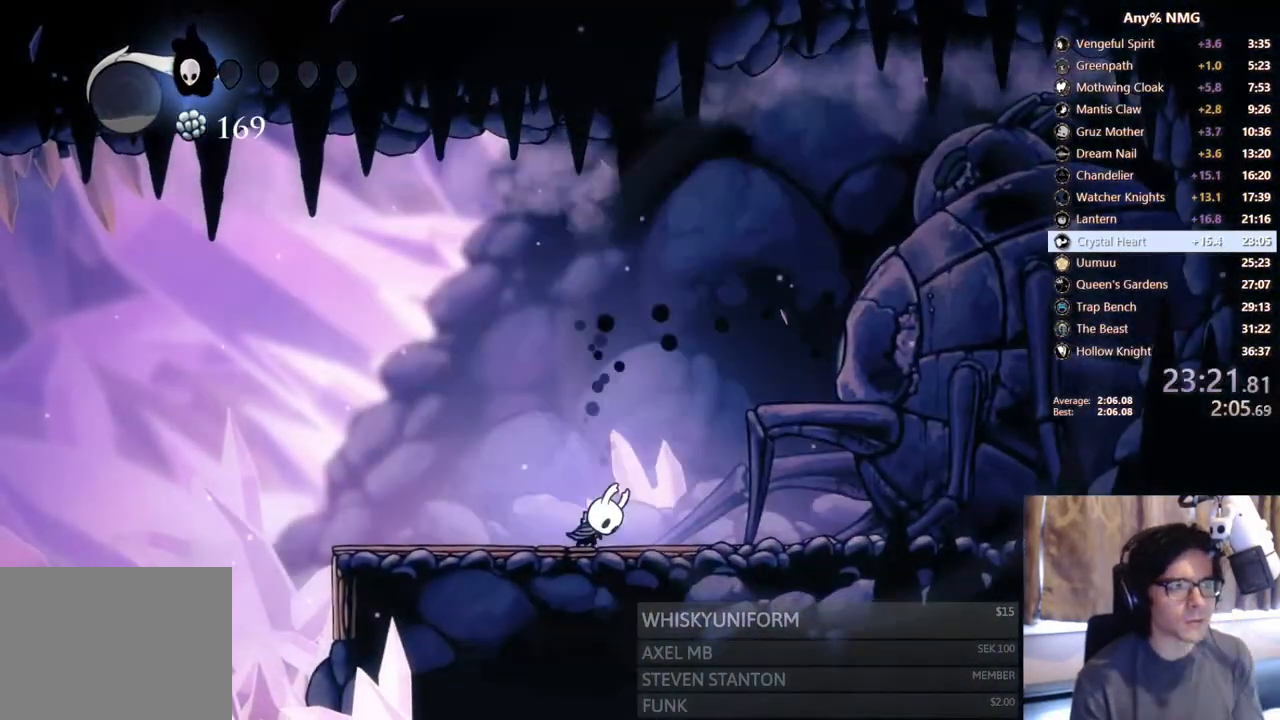
{"dt_ms": 500, "buttons": [], "left_stick": "center", "right_stick": "center"}
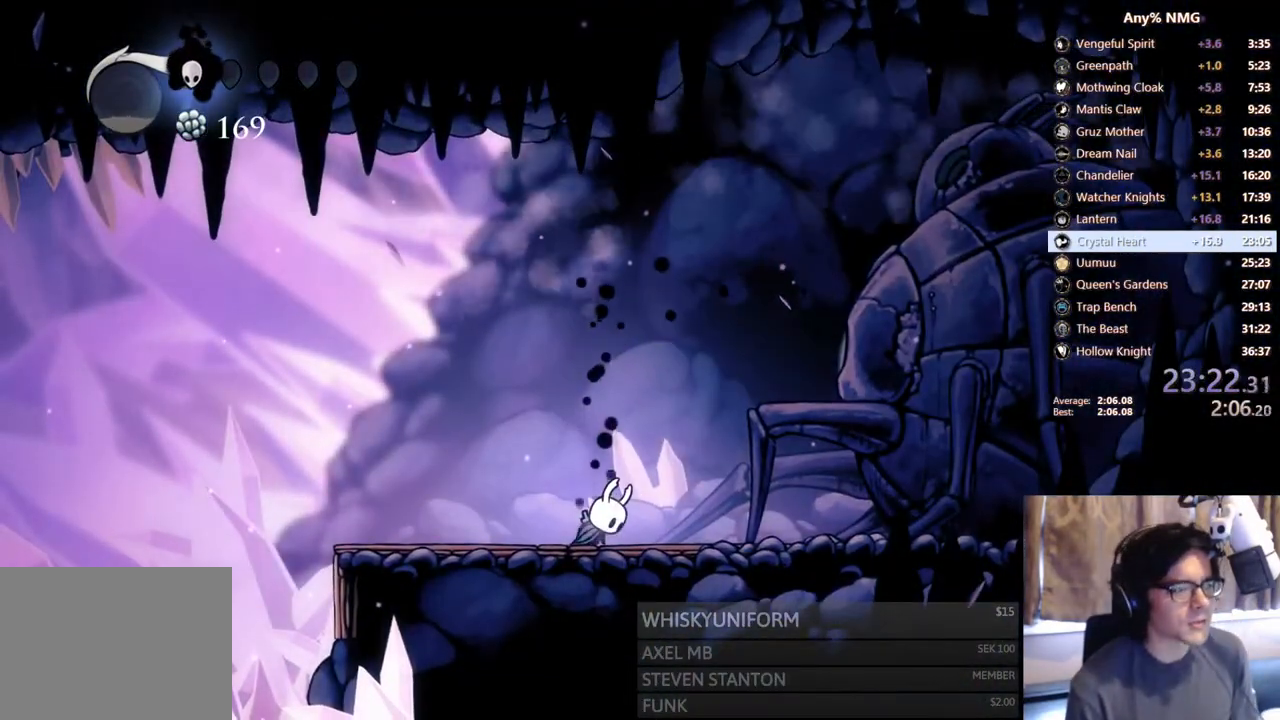
{"dt_ms": 500, "buttons": [], "left_stick": "center", "right_stick": "center", "events": []}
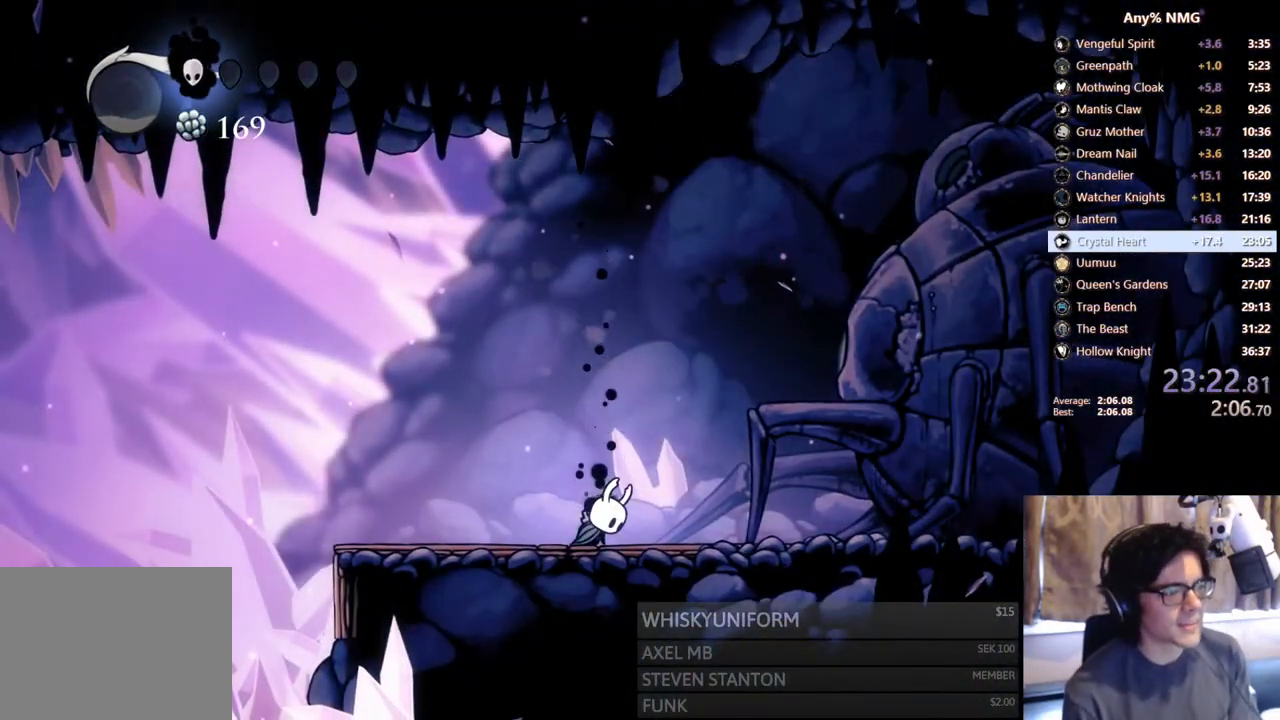
{"dt_ms": 500, "buttons": [], "left_stick": "center", "right_stick": "center", "events": []}
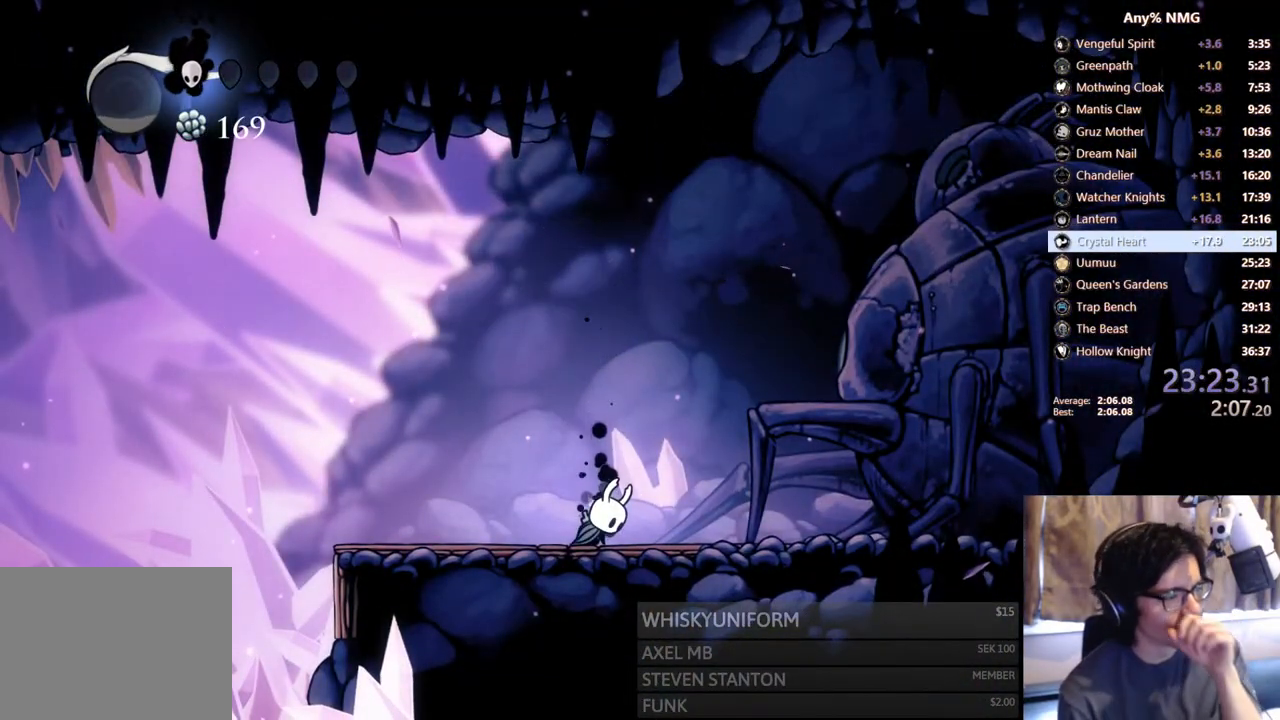
{"dt_ms": 500, "buttons": [], "left_stick": "center", "right_stick": "center", "events": []}
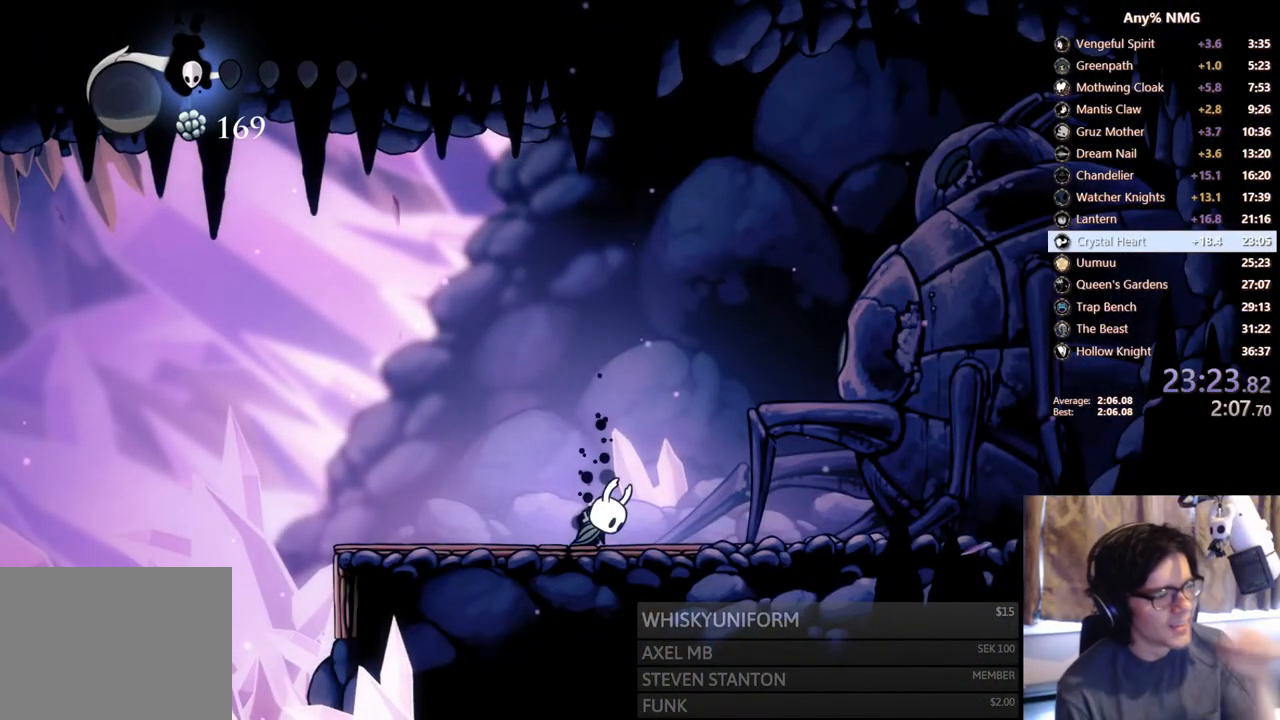
{"dt_ms": 500, "buttons": [], "left_stick": "center", "right_stick": "center", "events": []}
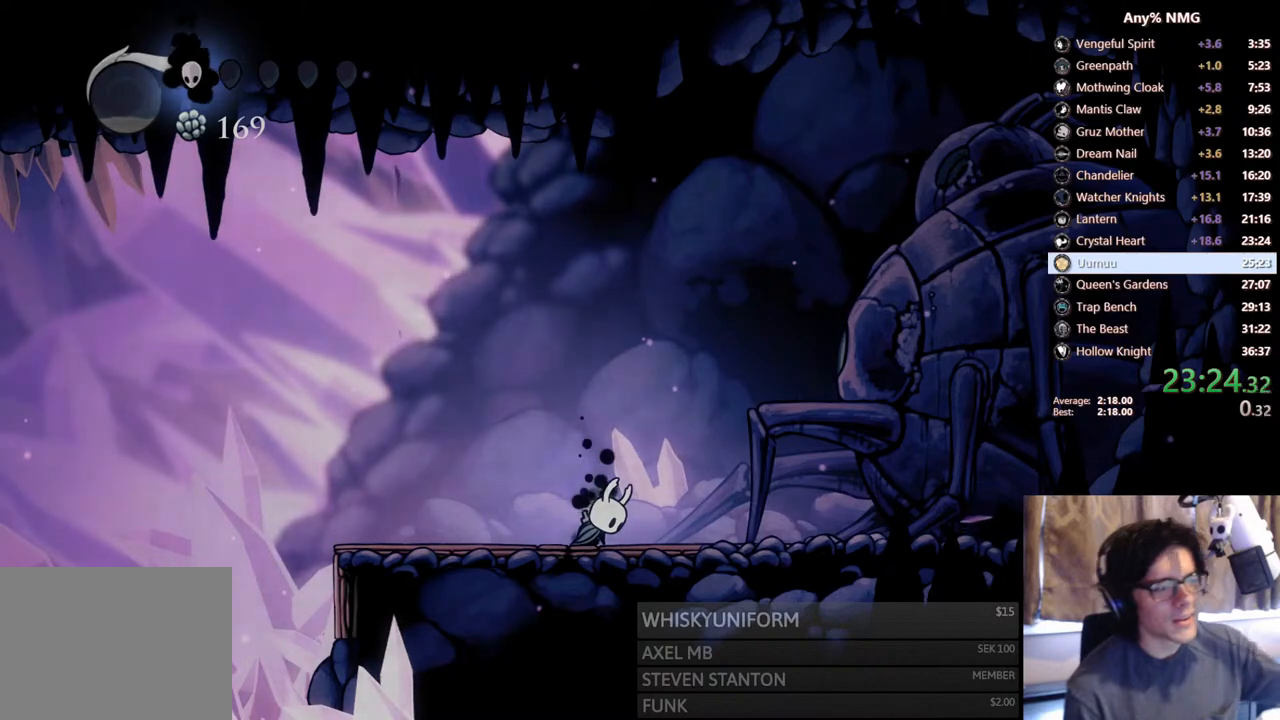
{"dt_ms": 500, "buttons": [], "left_stick": "center", "right_stick": "center", "events": []}
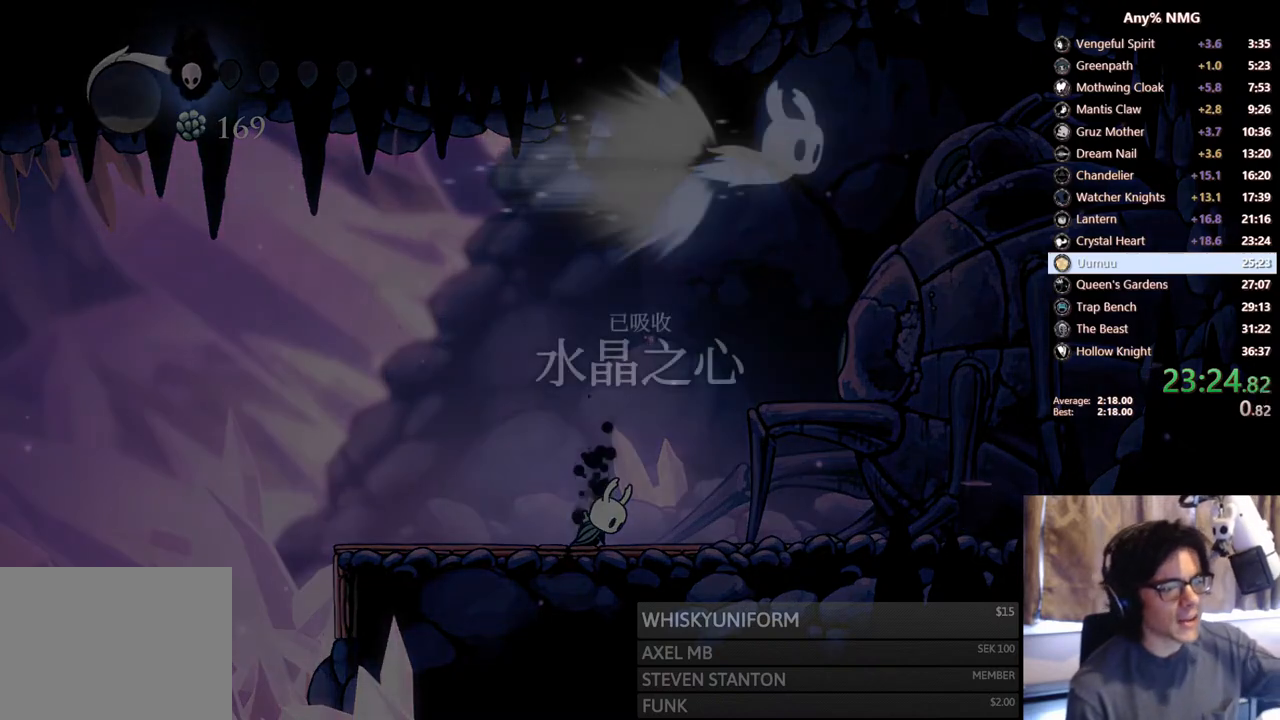
{"dt_ms": 500, "buttons": ["A"], "left_stick": "center", "right_stick": "center", "events": [[400, "A", "down"]]}
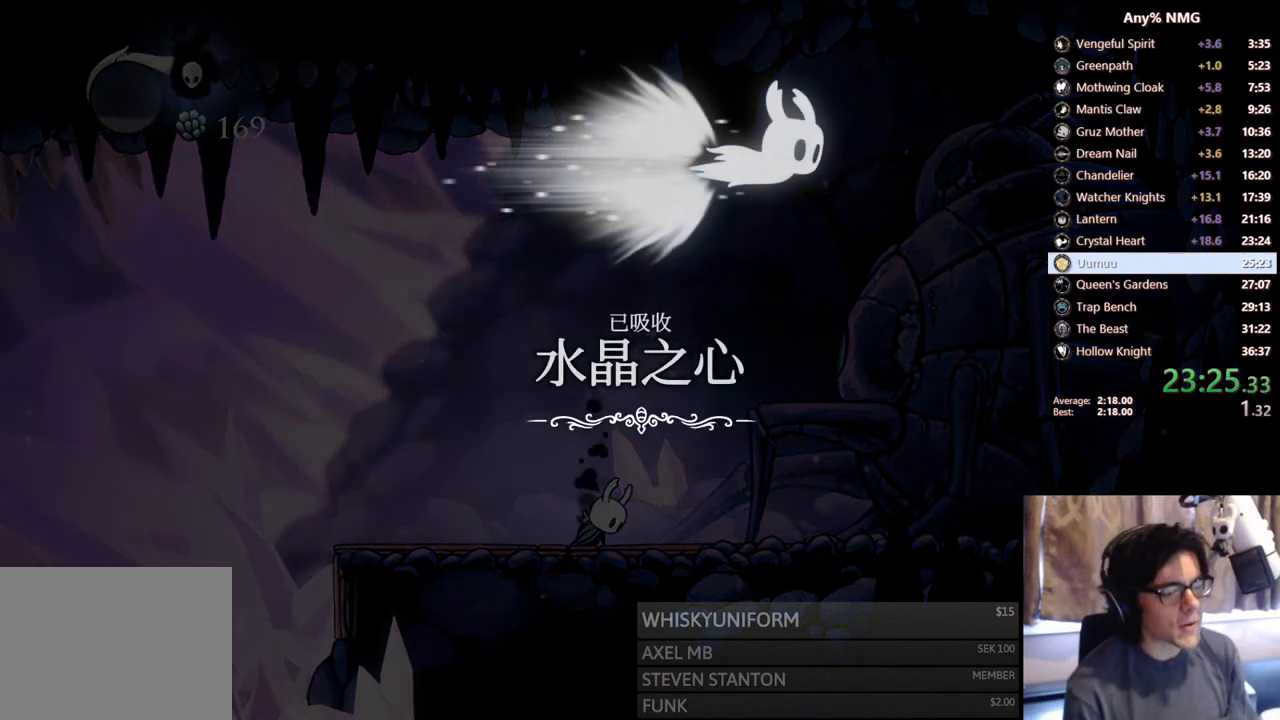
{"dt_ms": 500, "buttons": ["A"], "left_stick": "center", "right_stick": "center", "events": [[83, "A", "up"], [400, "A", "down"]]}
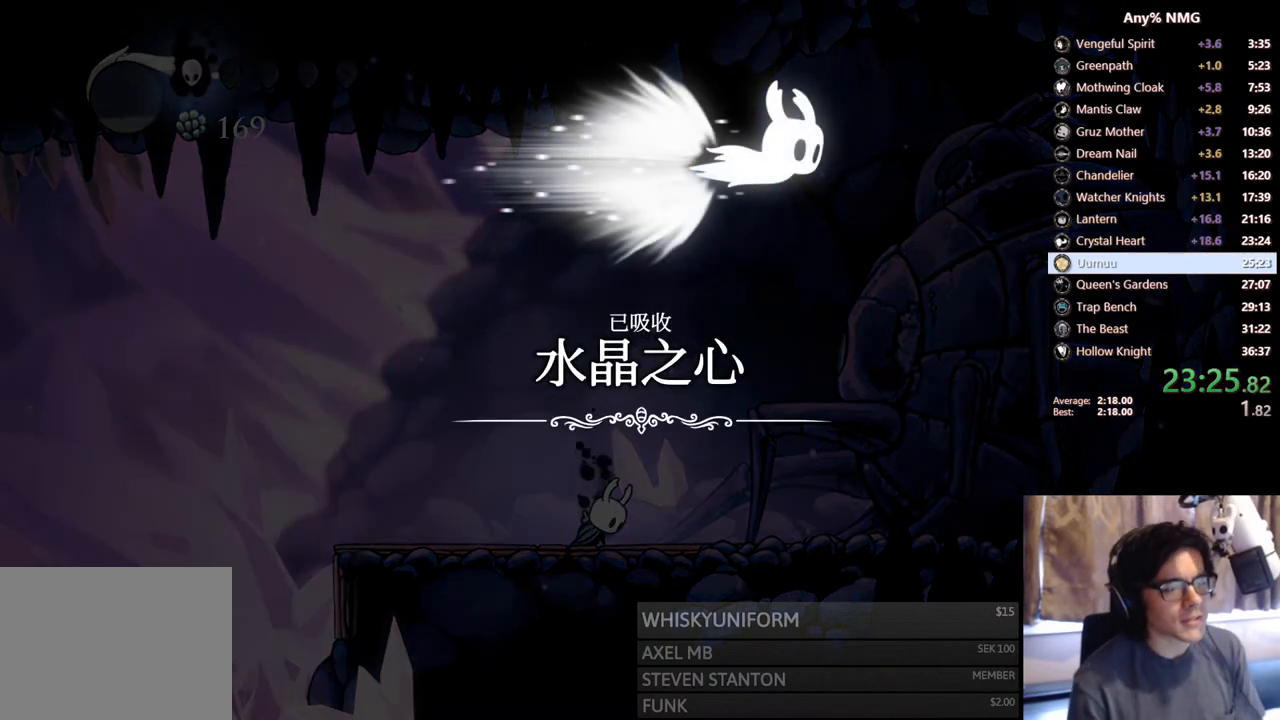
{"dt_ms": 500, "buttons": [], "left_stick": "center", "right_stick": "center", "events": [[50, "A", "up"], [200, "A", "down"], [300, "A", "up"]]}
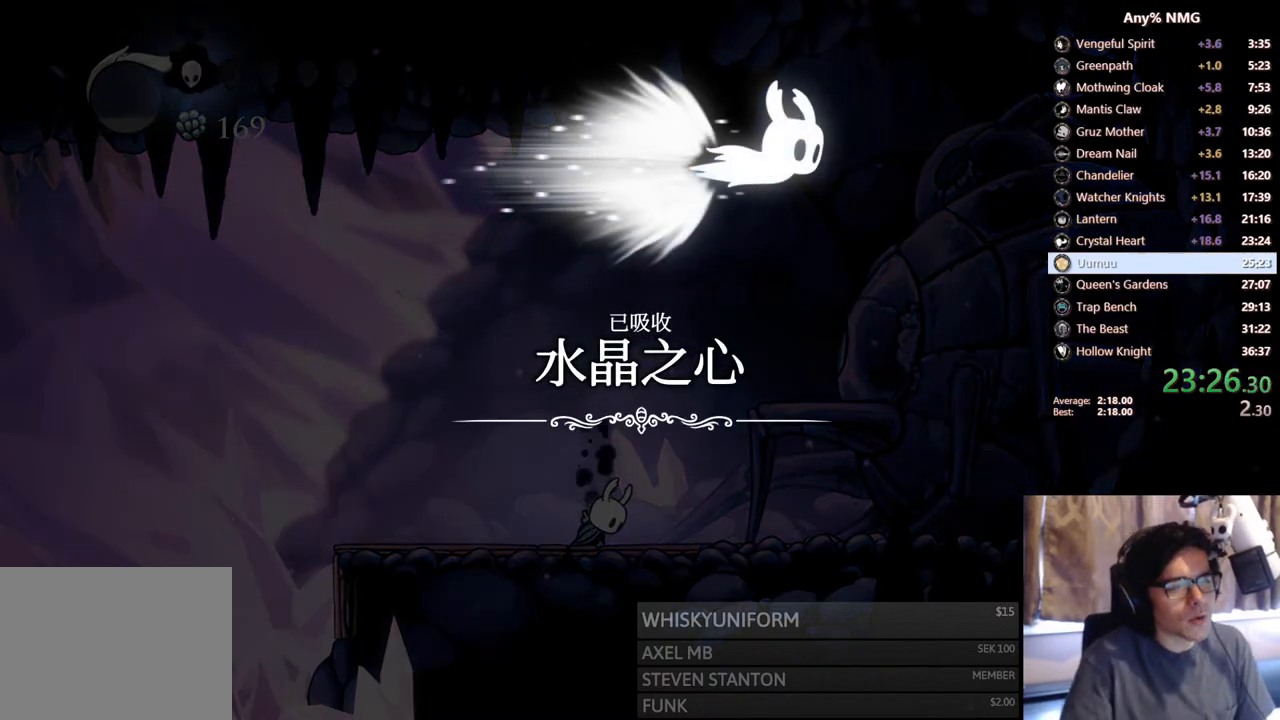
{"dt_ms": 500, "buttons": [], "left_stick": "center", "right_stick": "center", "events": []}
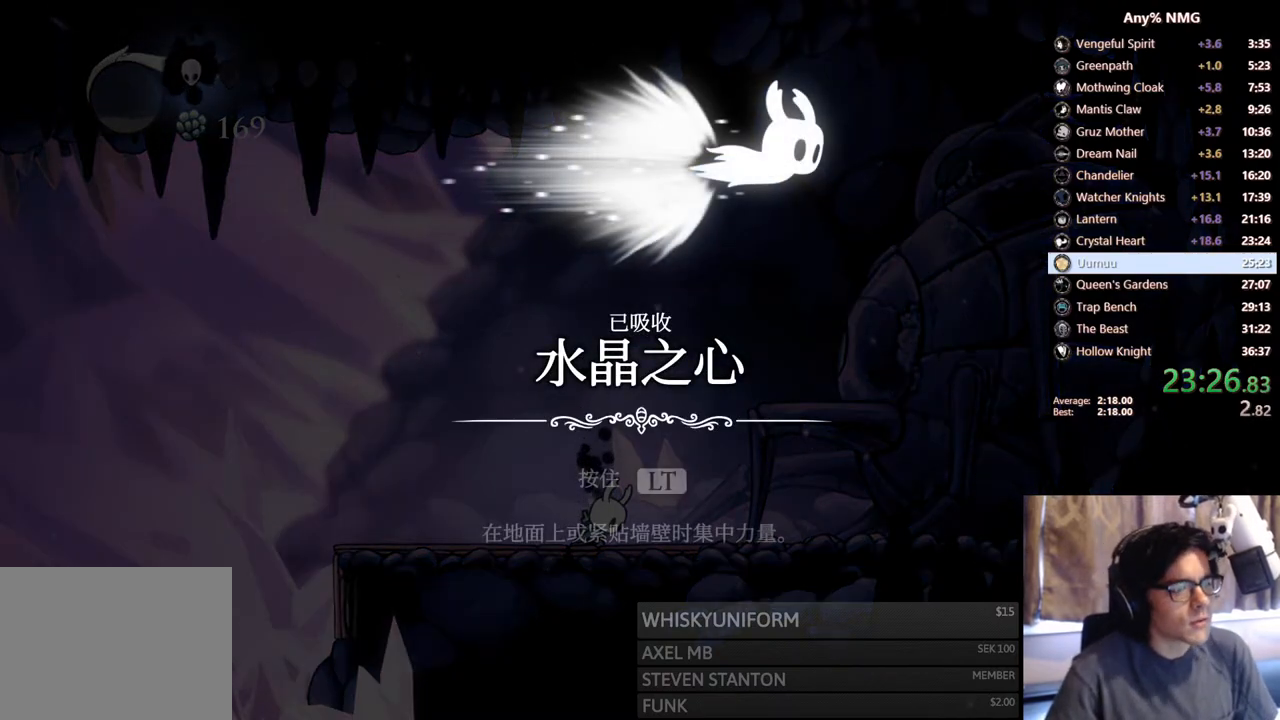
{"dt_ms": 500, "buttons": [], "left_stick": "center", "right_stick": "center", "events": []}
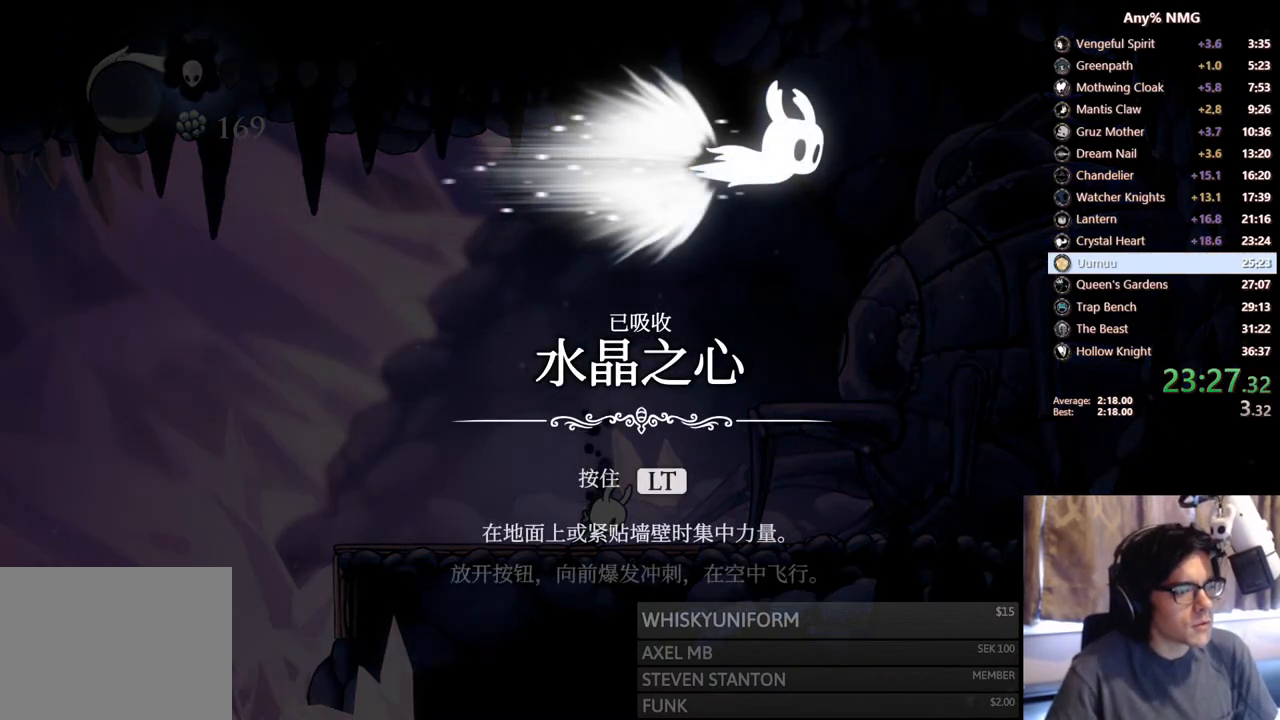
{"dt_ms": 500, "buttons": [], "left_stick": "center", "right_stick": "center", "events": []}
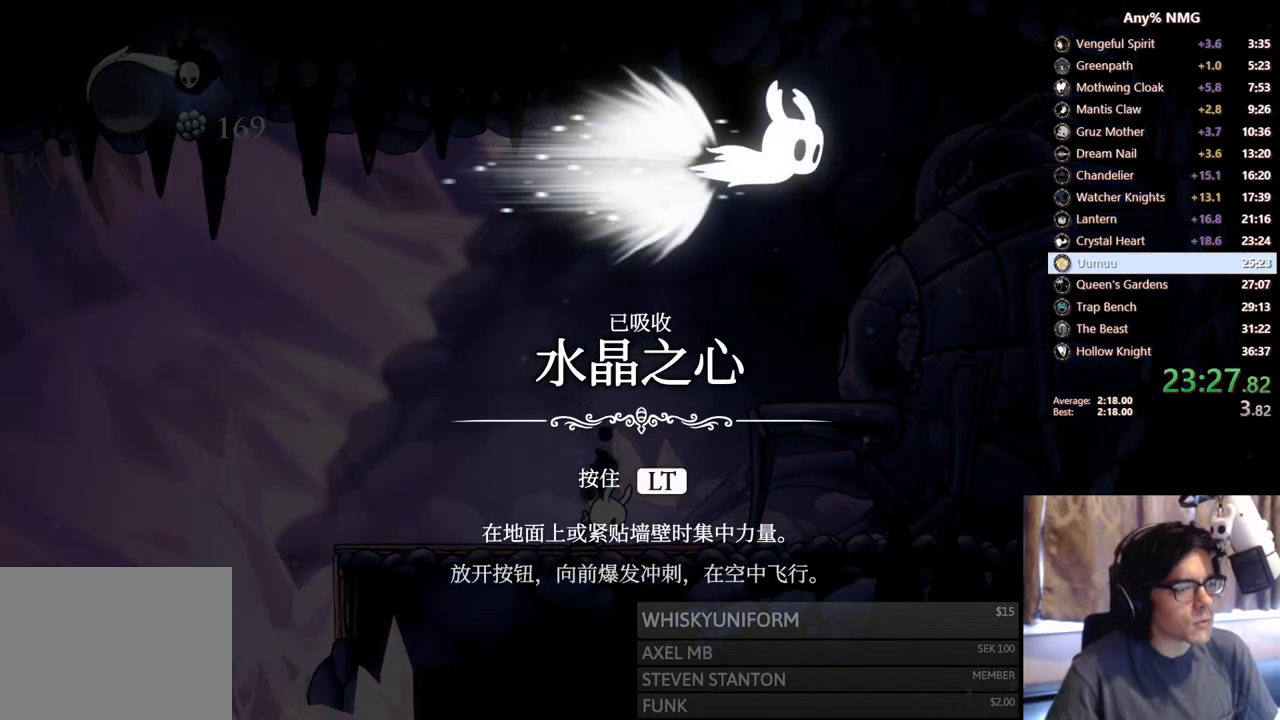
{"dt_ms": 500, "buttons": [], "left_stick": "center", "right_stick": "center", "events": []}
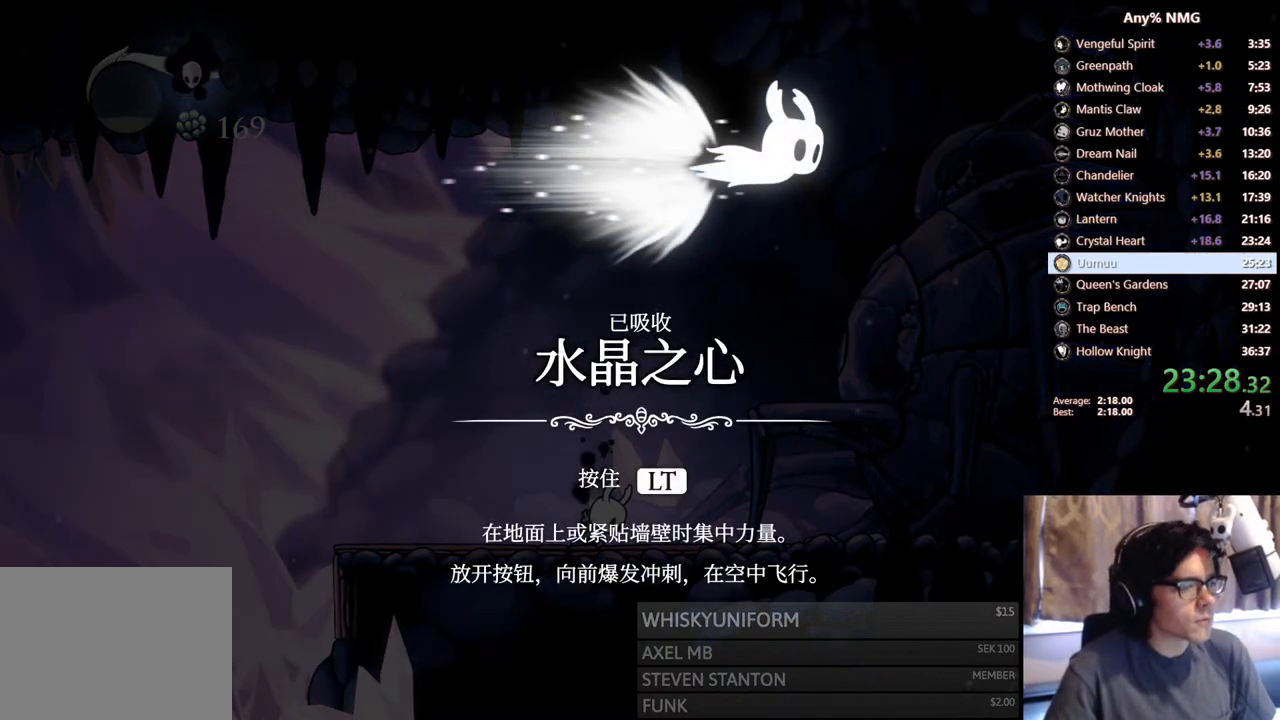
{"dt_ms": 500, "buttons": ["A"], "left_stick": "center", "right_stick": "center", "events": [[300, "A", "down"], [400, "A", "up"], [400, "X", "down"], [483, "X", "up"], [500, "A", "down"]]}
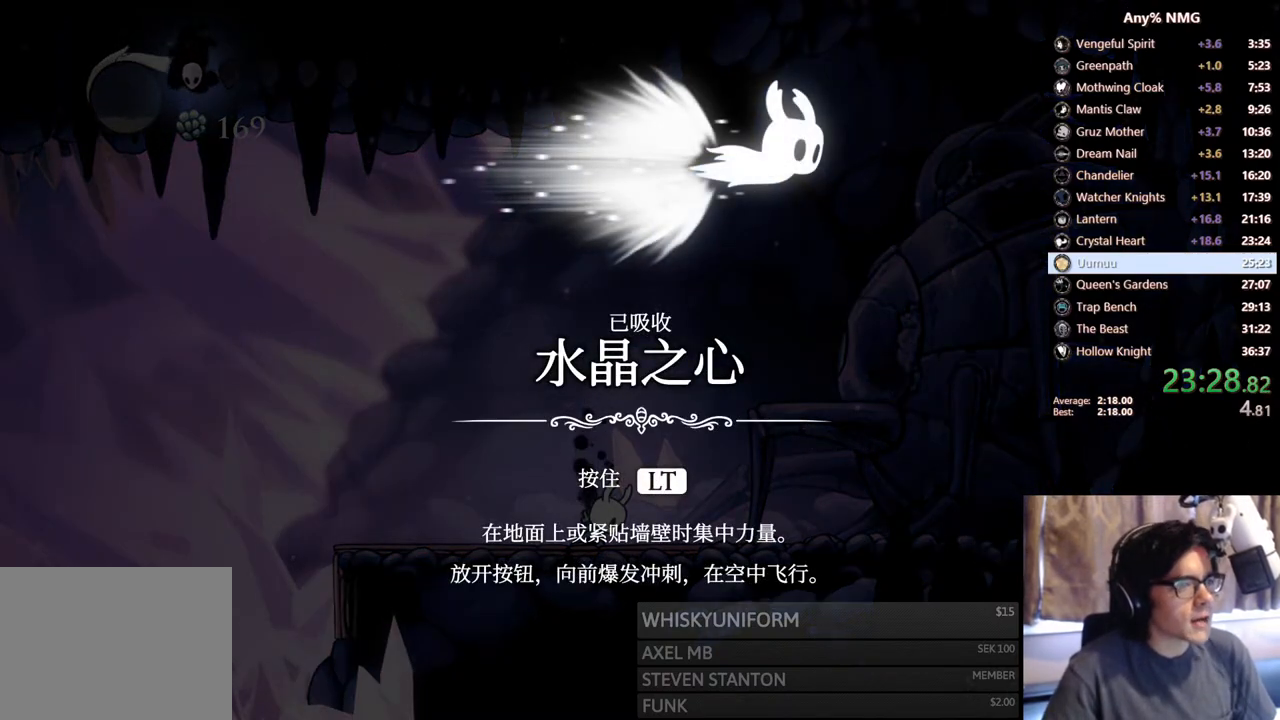
{"dt_ms": 500, "buttons": ["X"], "left_stick": "center", "right_stick": "center", "events": [[83, "A", "up"], [83, "X", "down"], [150, "A", "down"], [150, "X", "up"], [183, "A", "up"], [183, "X", "down"], [200, "A", "down"], [233, "X", "up"], [283, "A", "up"], [283, "X", "down"], [333, "A", "down"], [350, "X", "up"], [383, "A", "up"], [400, "X", "down"], [433, "A", "down"], [450, "X", "up"], [500, "A", "up"], [500, "X", "down"]]}
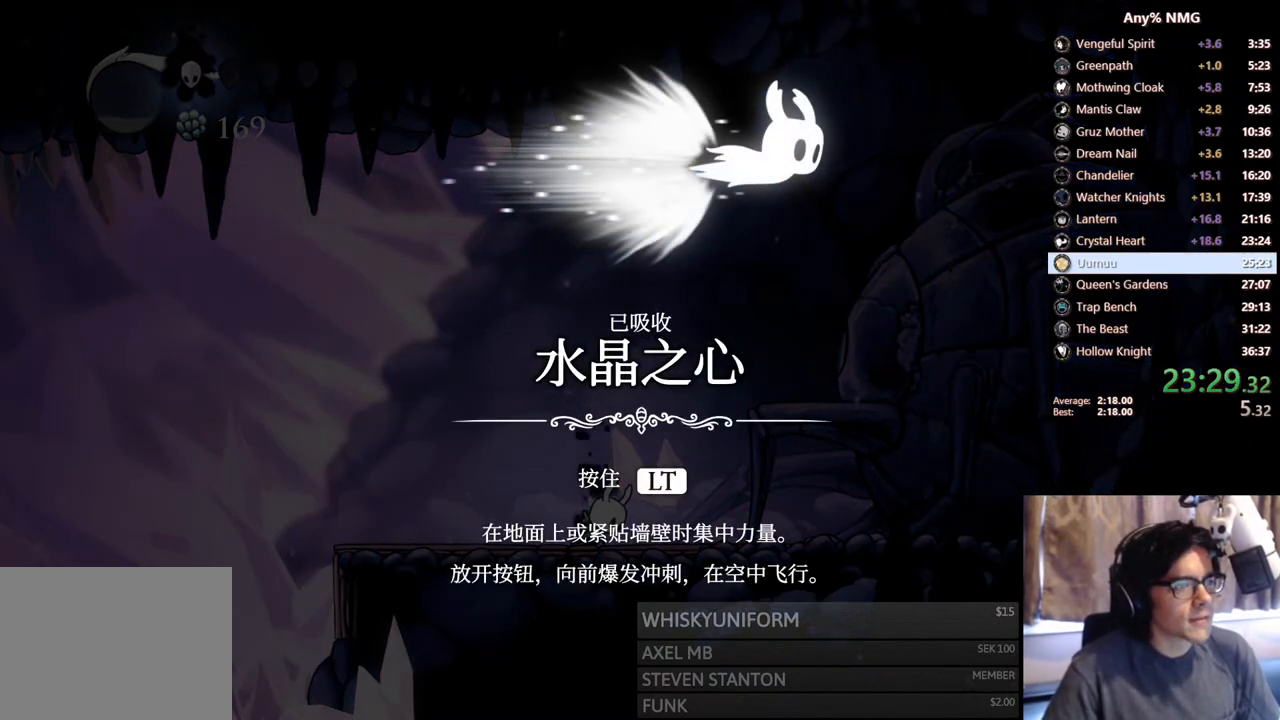
{"dt_ms": 500, "buttons": ["X"], "left_stick": "center", "right_stick": "center", "events": [[50, "A", "down"], [50, "X", "up"], [100, "A", "up"], [100, "X", "down"], [133, "A", "down"], [150, "X", "up"], [200, "A", "up"], [233, "X", "down"], [250, "A", "down"], [300, "X", "up"], [350, "X", "down"], [400, "X", "up"], [450, "A", "up"], [450, "X", "down"]]}
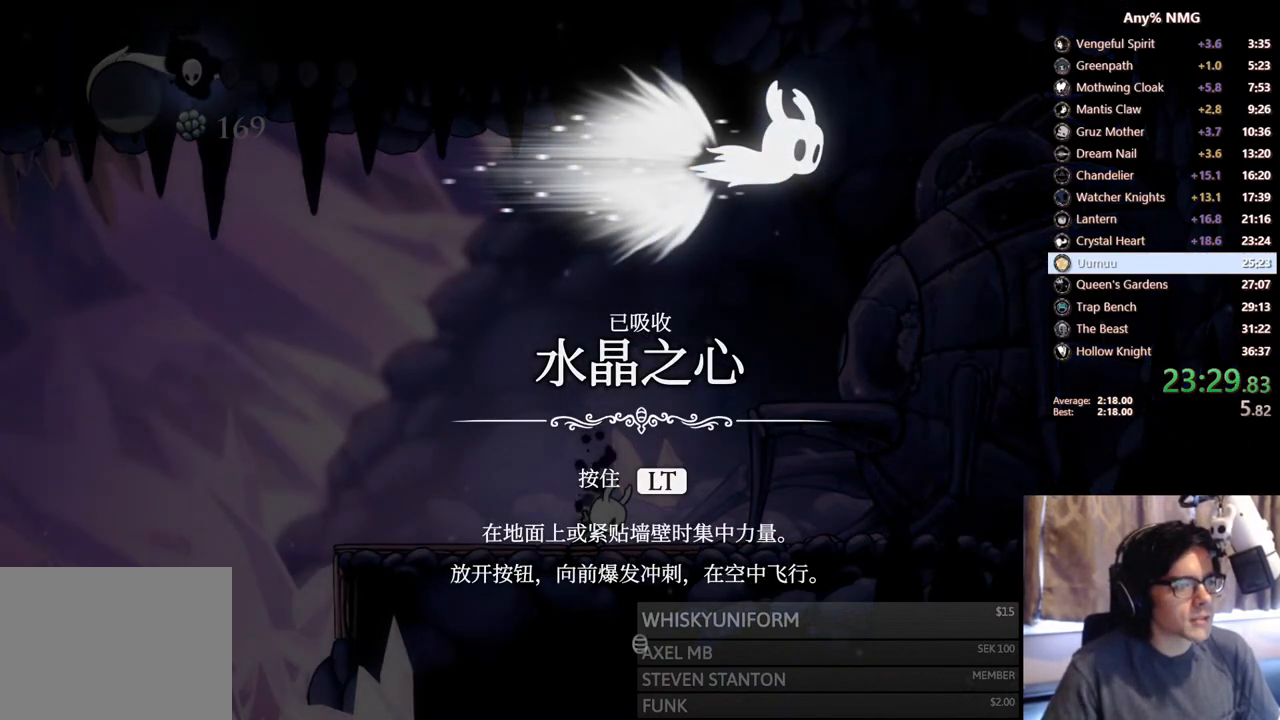
{"dt_ms": 500, "buttons": [], "left_stick": "center", "right_stick": "center", "events": [[33, "A", "down"], [50, "A", "up"], [50, "X", "up"], [83, "X", "down"], [100, "A", "down"], [133, "X", "up"], [200, "A", "up"], [200, "X", "down"], [233, "A", "down"], [233, "X", "up"], [250, "A", "up"], [283, "X", "down"], [333, "A", "down"], [333, "X", "up"], [400, "A", "up"], [400, "X", "down"], [450, "X", "up"]]}
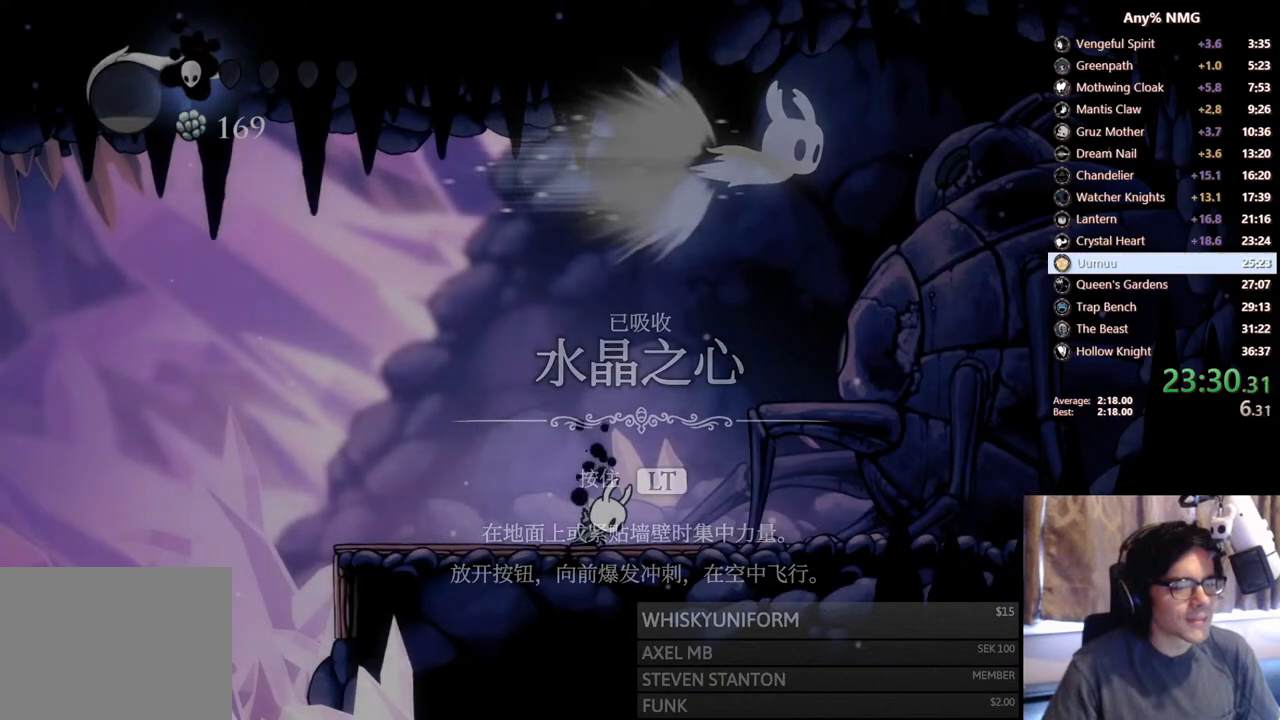
{"dt_ms": 500, "buttons": ["START"], "left_stick": "center", "right_stick": "center", "events": [[333, "START", "down"], [400, "START", "up"], [450, "START", "down"]]}
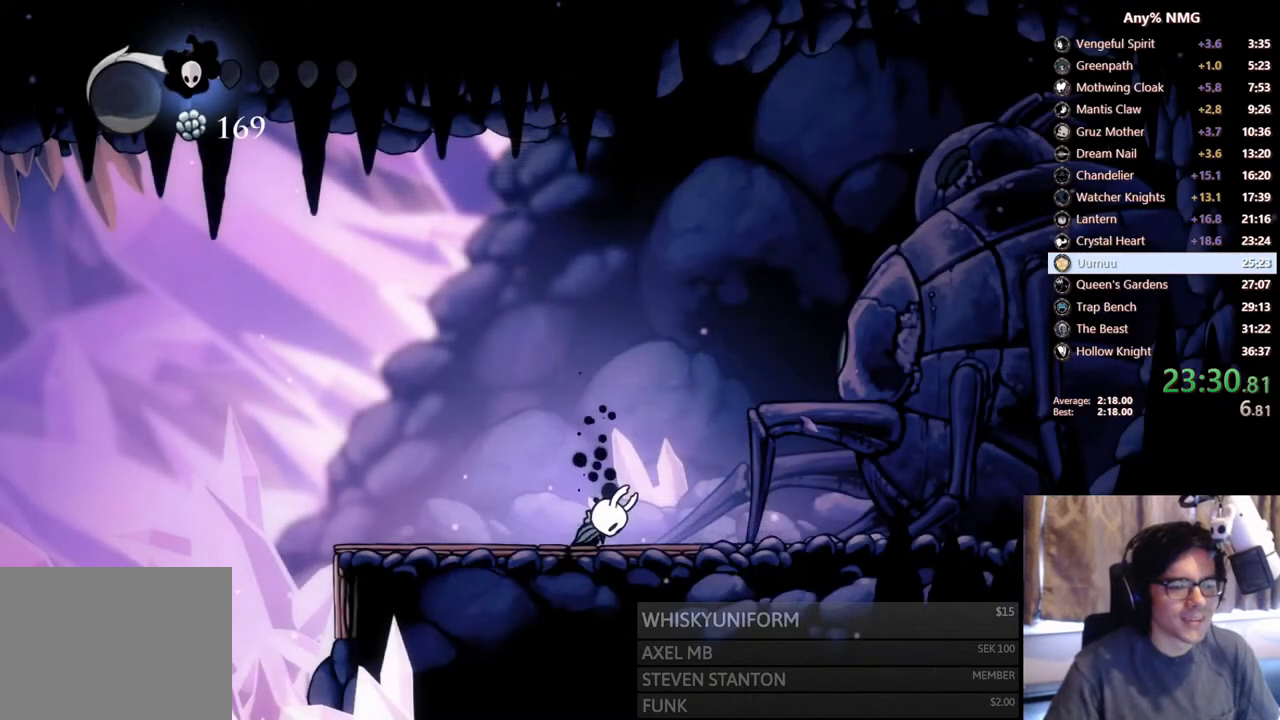
{"dt_ms": 500, "buttons": [], "left_stick": "center", "right_stick": "center", "events": [[33, "START", "up"], [83, "START", "down"], [100, "START", "up"], [183, "START", "down"], [233, "START", "up"], [283, "START", "down"], [300, "START", "up"], [383, "START", "down"], [400, "START", "up"], [483, "START", "down"], [500, "START", "up"]]}
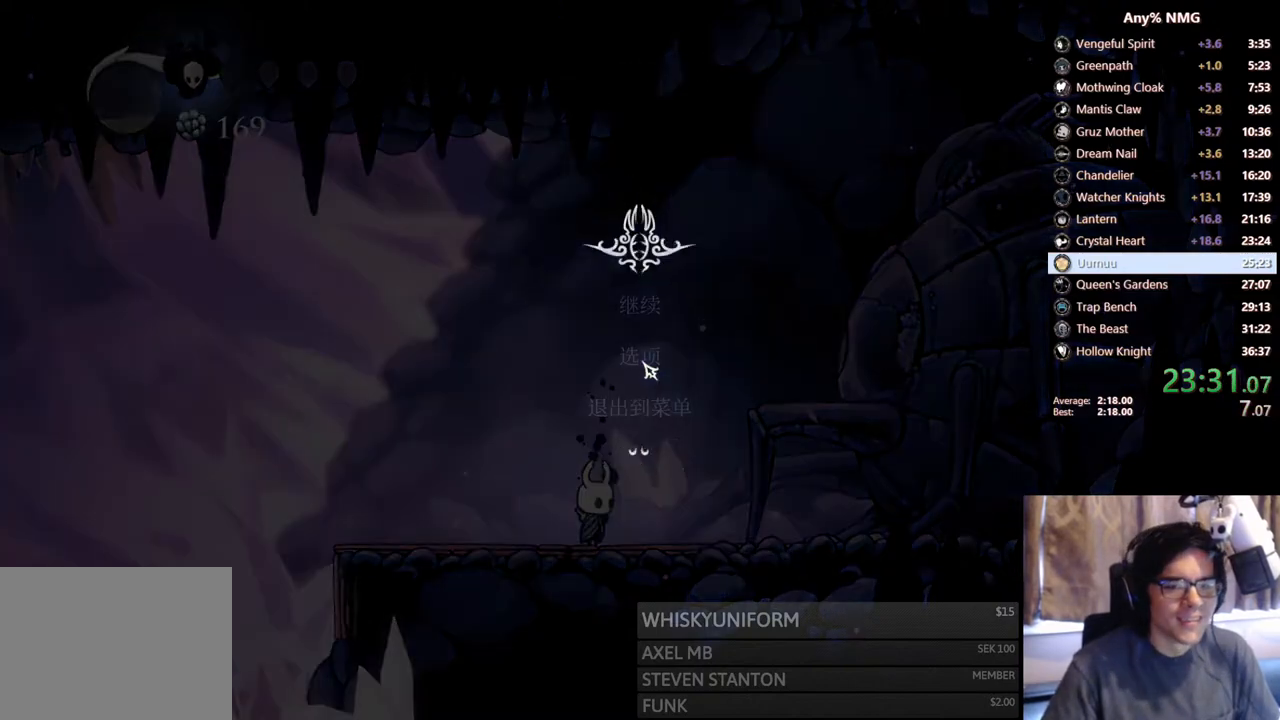
{"dt_ms": 500, "buttons": [], "left_stick": "center", "right_stick": "center", "events": [[250, "DPAD_DOWN", "down"], [300, "A", "down"], [400, "DPAD_DOWN", "up"], [483, "A", "up"]]}
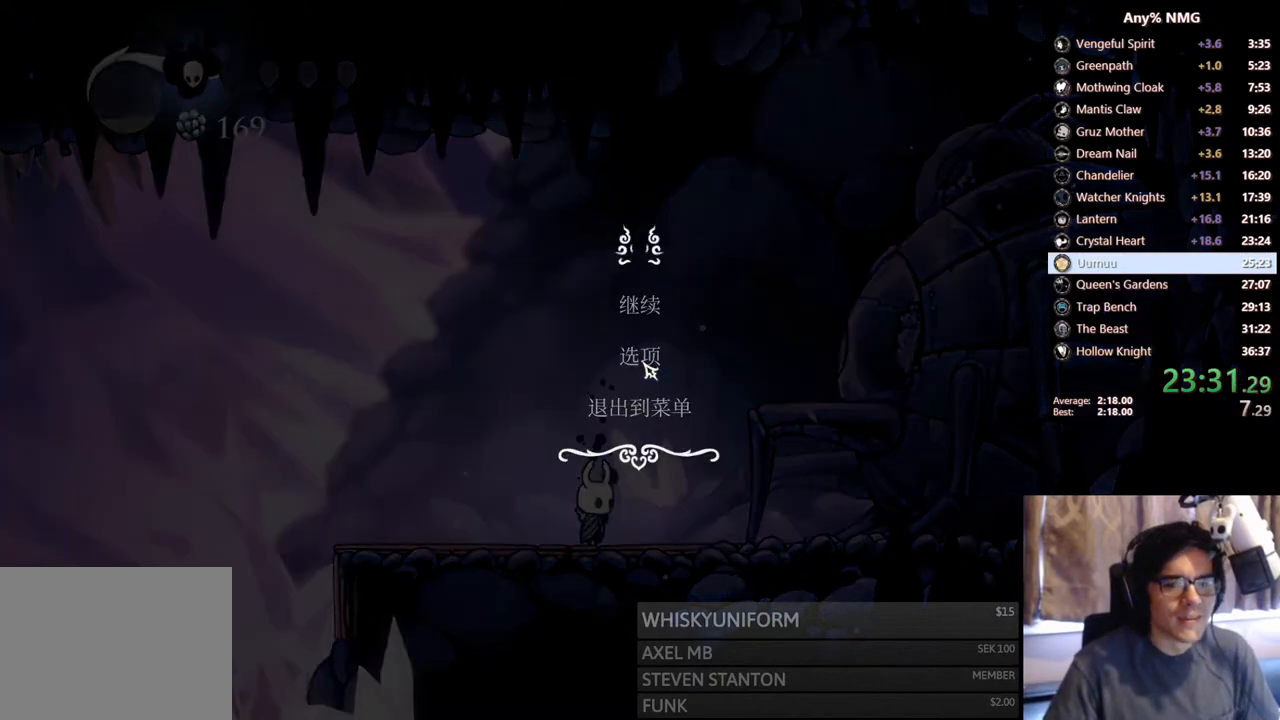
{"dt_ms": 500, "buttons": [], "left_stick": "center", "right_stick": "center", "events": []}
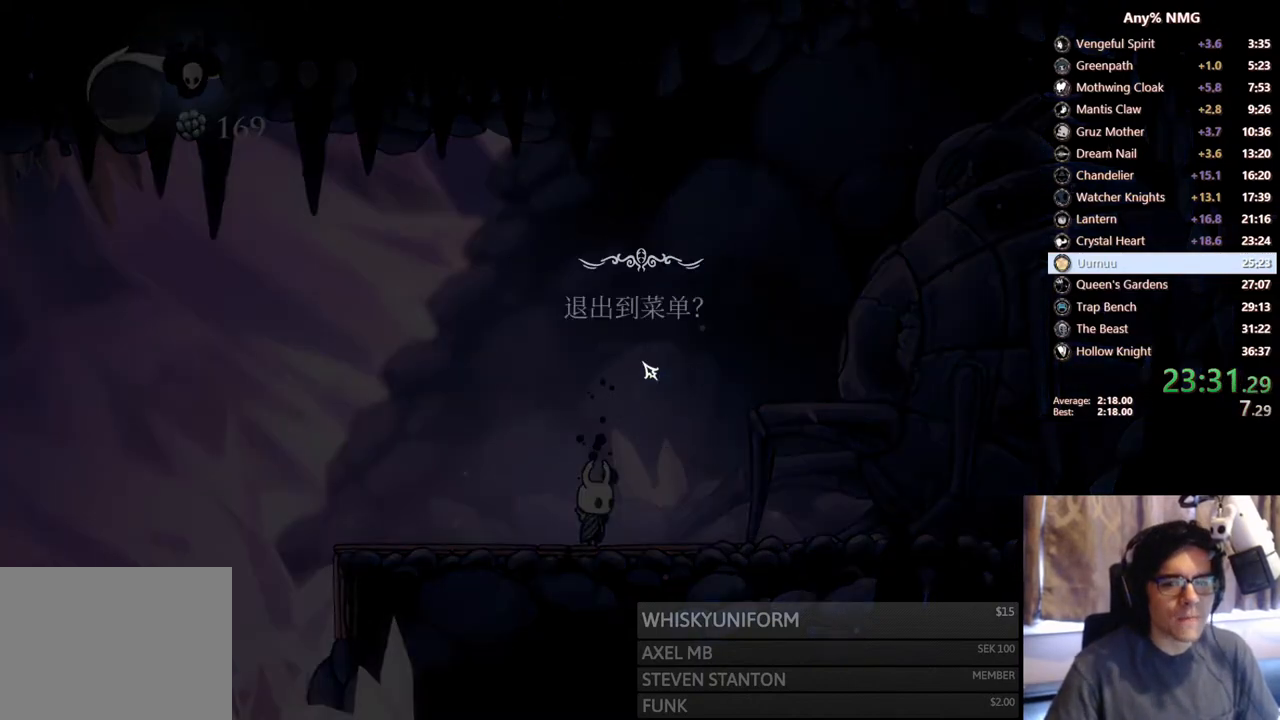
{"dt_ms": 500, "buttons": [], "left_stick": "center", "right_stick": "center", "events": [[250, "DPAD_DOWN", "down"], [300, "A", "down"], [433, "DPAD_DOWN", "up"], [500, "A", "up"]]}